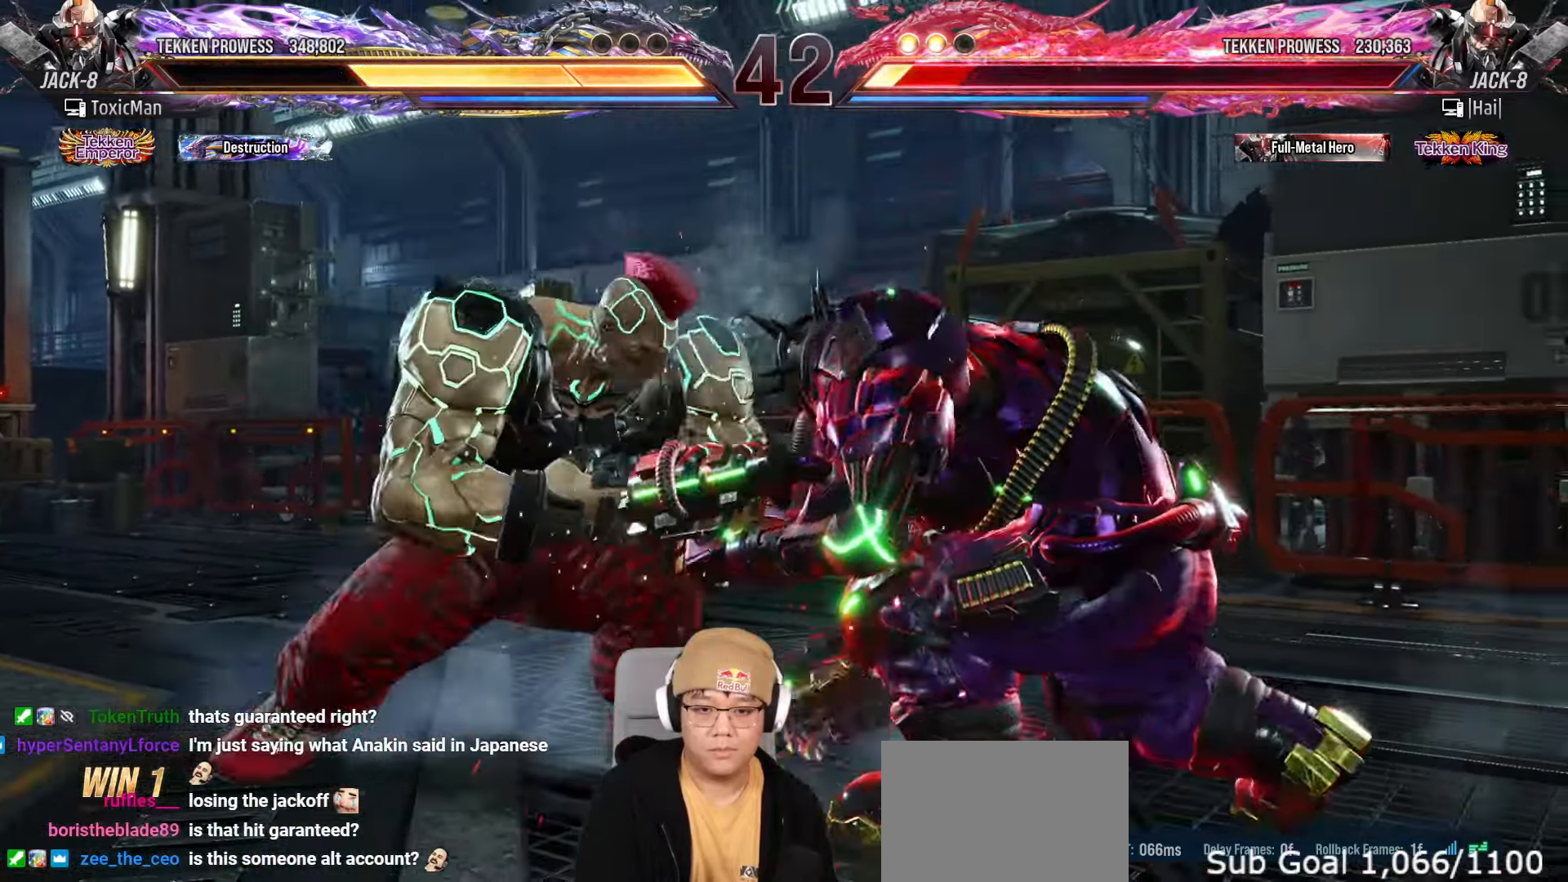
Gameplay with a controller (arcade stick); each line is a JSON object with the inputs held at the frame after it (dt_ms = milliseconds from this image to that frame). "events" lists button and stick changes between this image and that frame as [ms after this image, input, new state], when the widget could be followed in between. Not read: L3 R3.
{"dt_ms": 500, "buttons": [], "left_stick": "center", "events": [[67, "TRIANGLE", "down"], [500, "TRIANGLE", "up"]]}
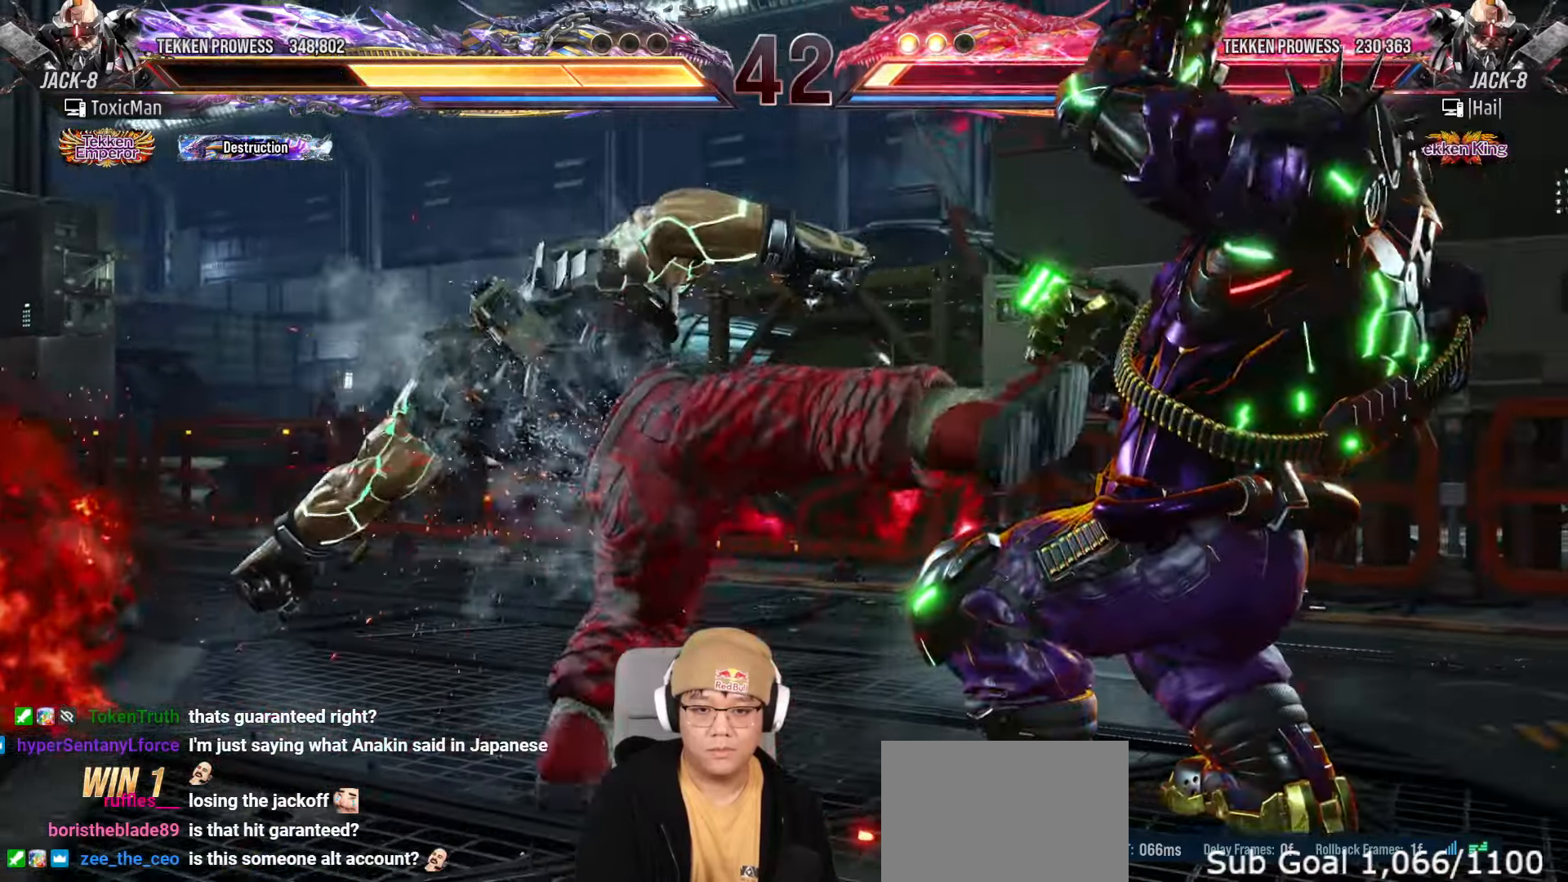
{"dt_ms": 1000, "buttons": [], "left_stick": "down-left"}
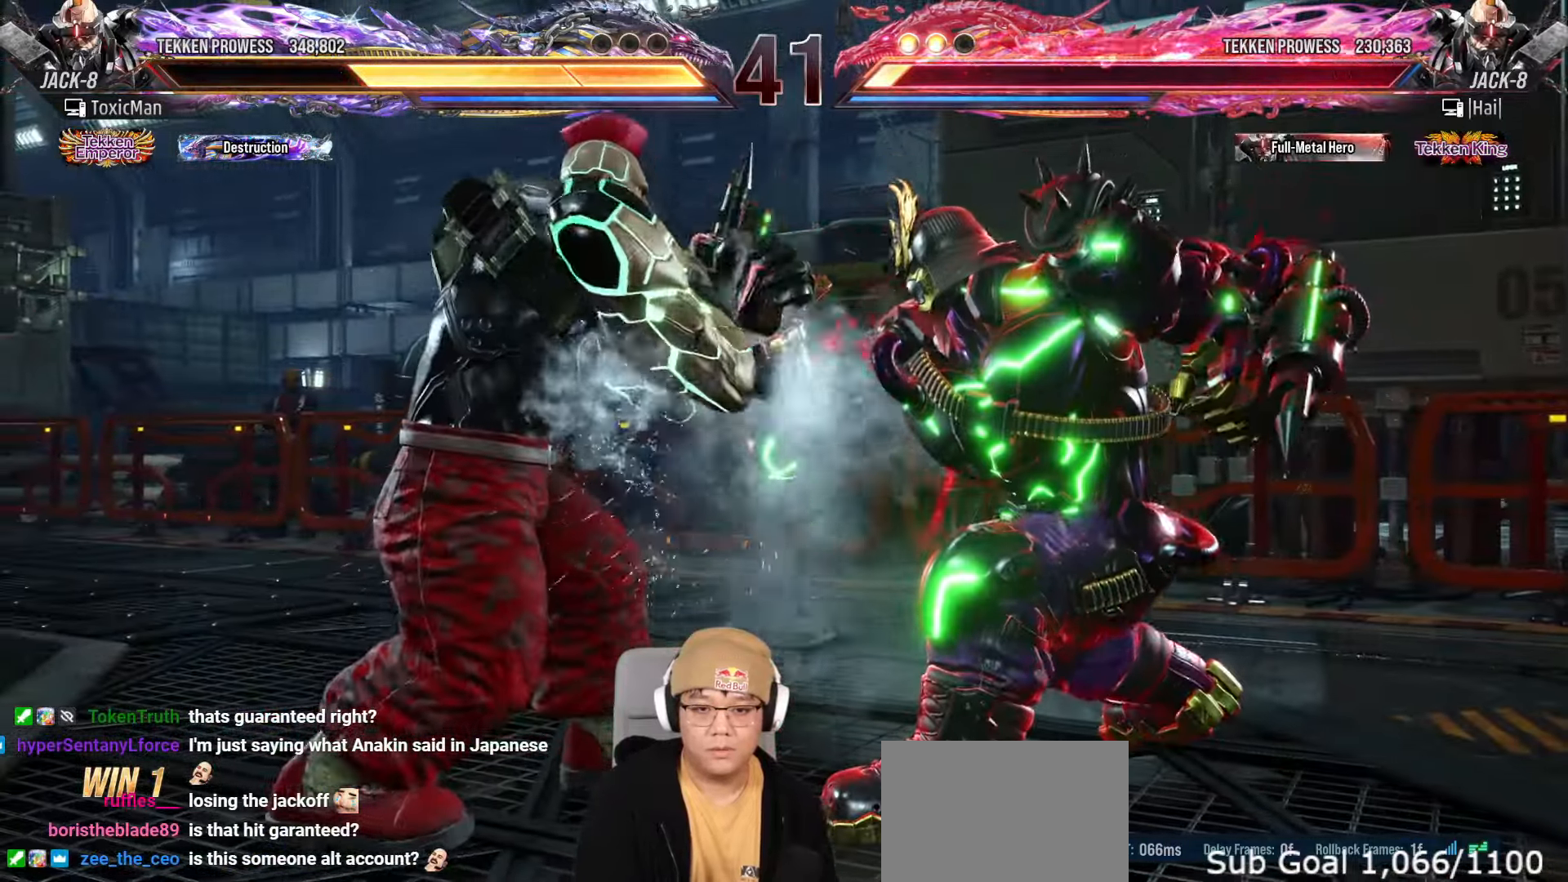
{"dt_ms": 500, "buttons": [], "left_stick": "center", "events": [[17, "SQUARE", "down"], [50, "SQUARE", "up"], [83, "left_stick", "center"], [183, "TRIANGLE", "down"], [500, "TRIANGLE", "up"]]}
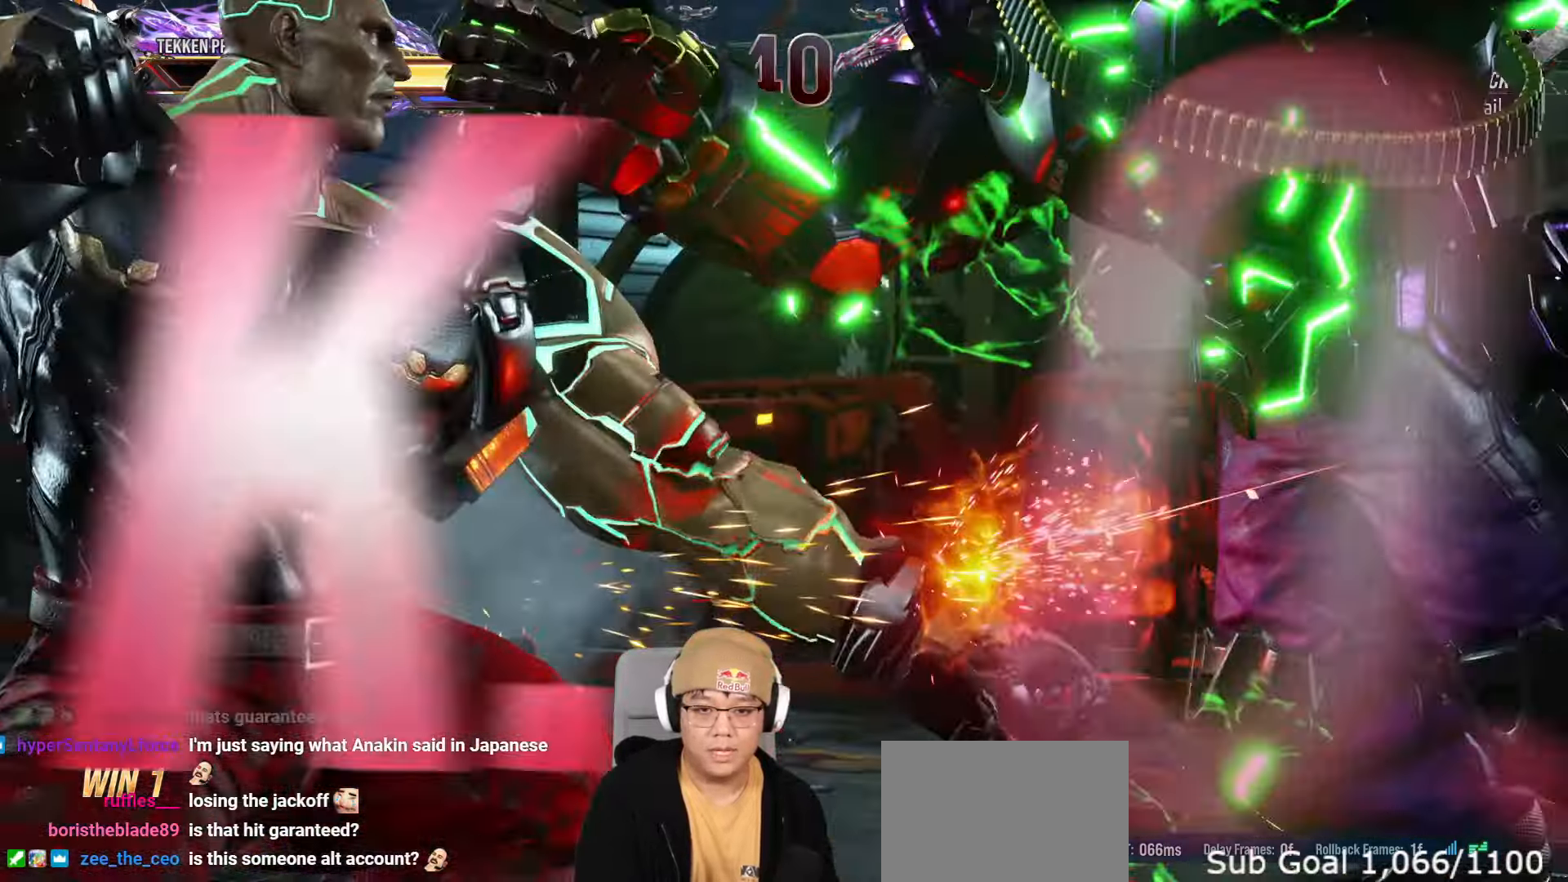
{"dt_ms": 500, "buttons": [], "left_stick": "center", "events": [[250, "TRIANGLE", "down"], [267, "SQUARE", "down"], [300, "SQUARE", "up"], [300, "TRIANGLE", "up"]]}
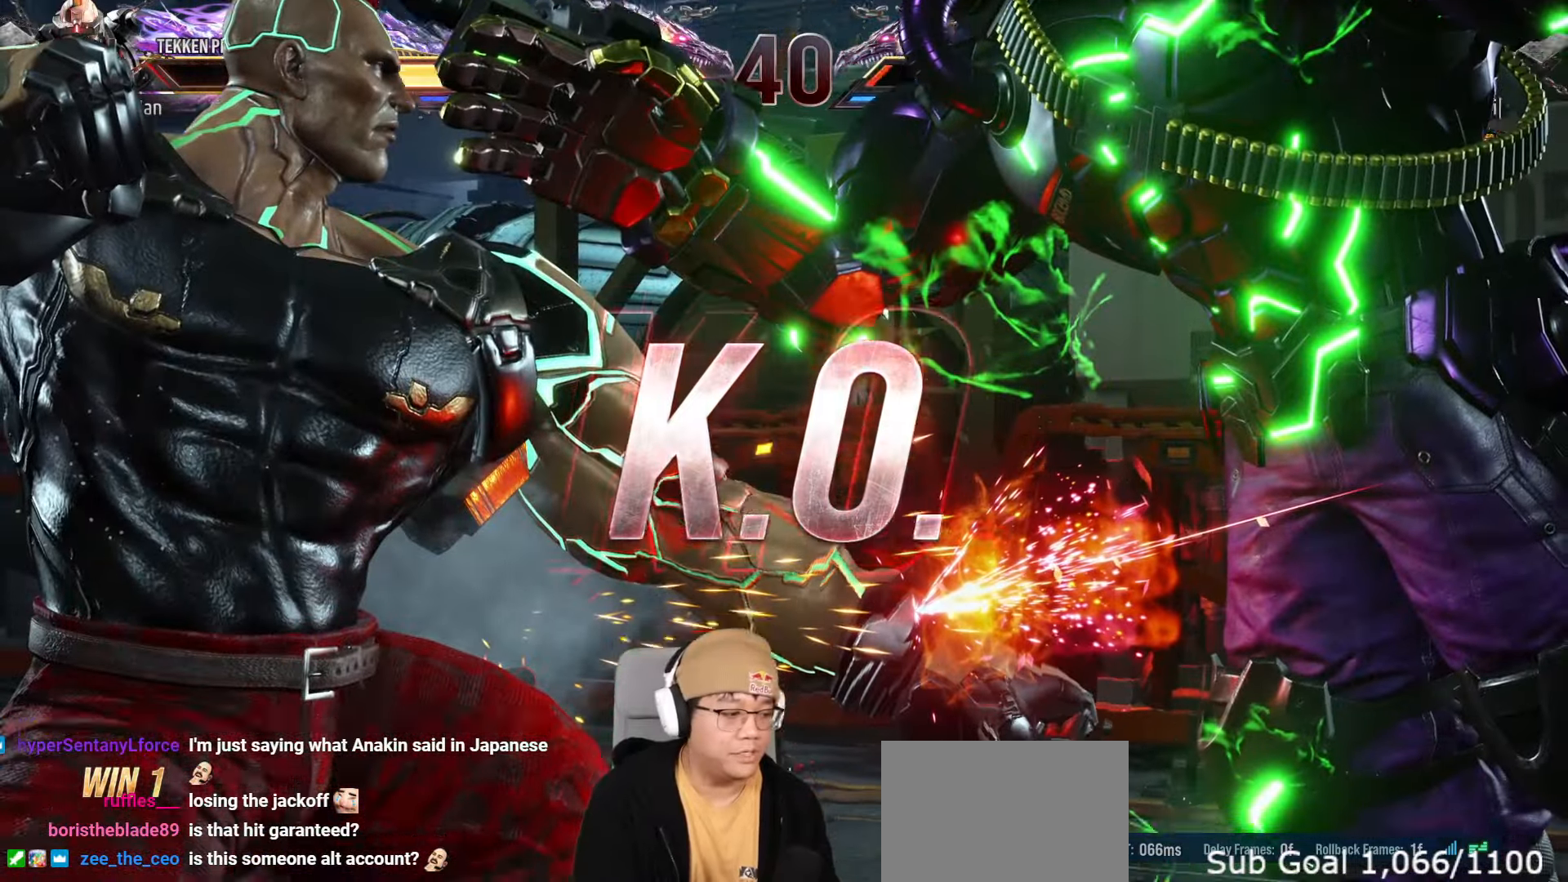
{"dt_ms": 500, "buttons": ["SQUARE", "TRIANGLE"], "left_stick": "center", "events": [[33, "TRIANGLE", "down"], [50, "SQUARE", "down"], [67, "SQUARE", "up"], [83, "TRIANGLE", "up"], [300, "SQUARE", "down"], [300, "TRIANGLE", "down"], [333, "SQUARE", "up"], [350, "SQUARE", "down"]]}
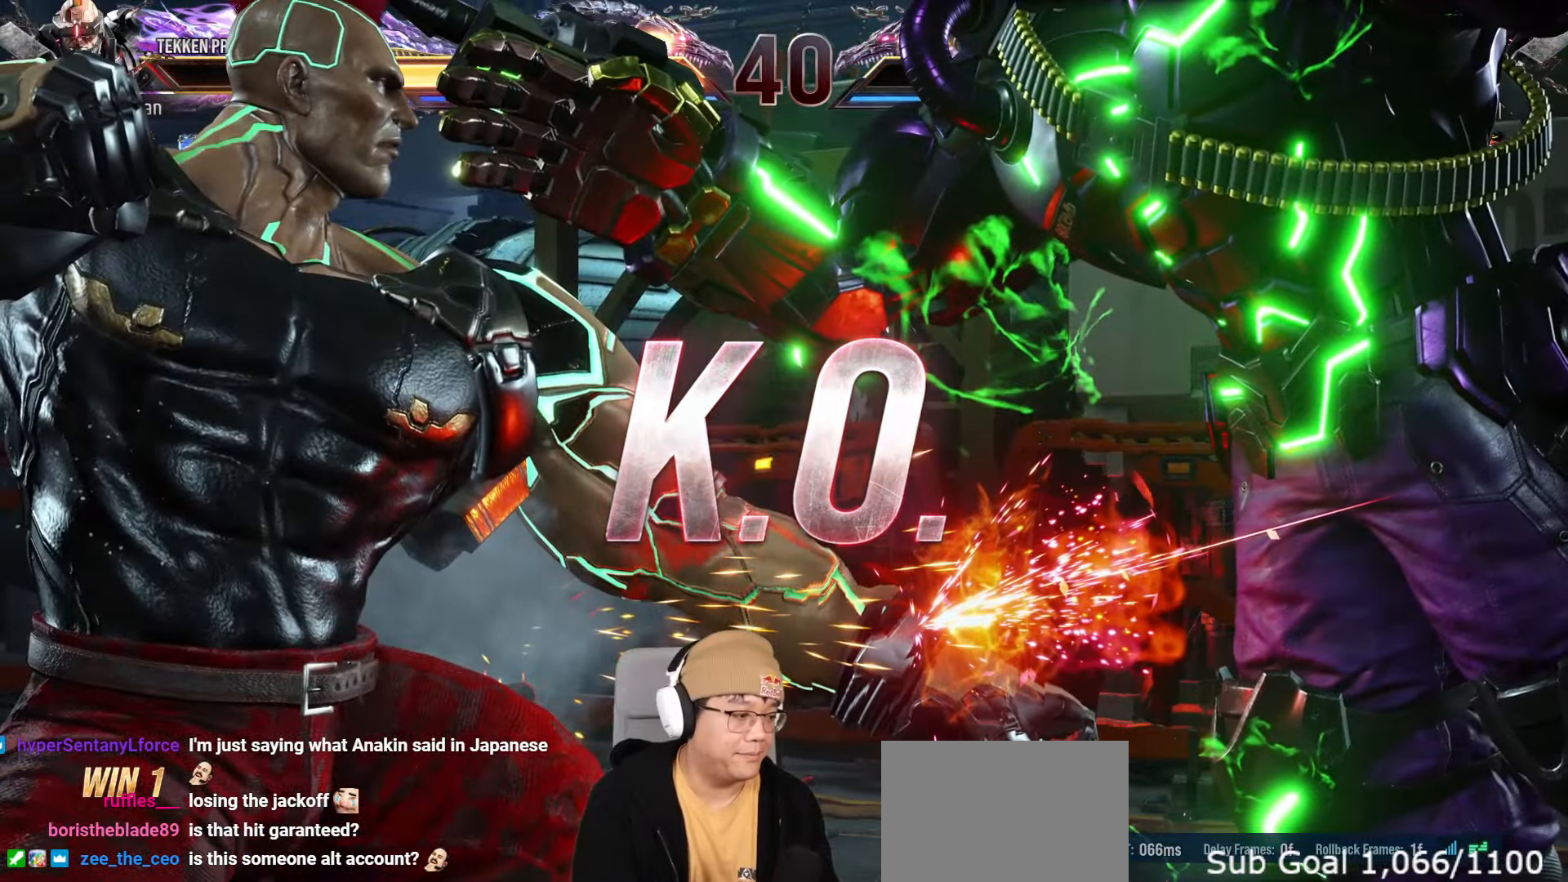
{"dt_ms": 500, "buttons": [], "left_stick": "center", "events": [[33, "SQUARE", "up"], [100, "TRIANGLE", "up"]]}
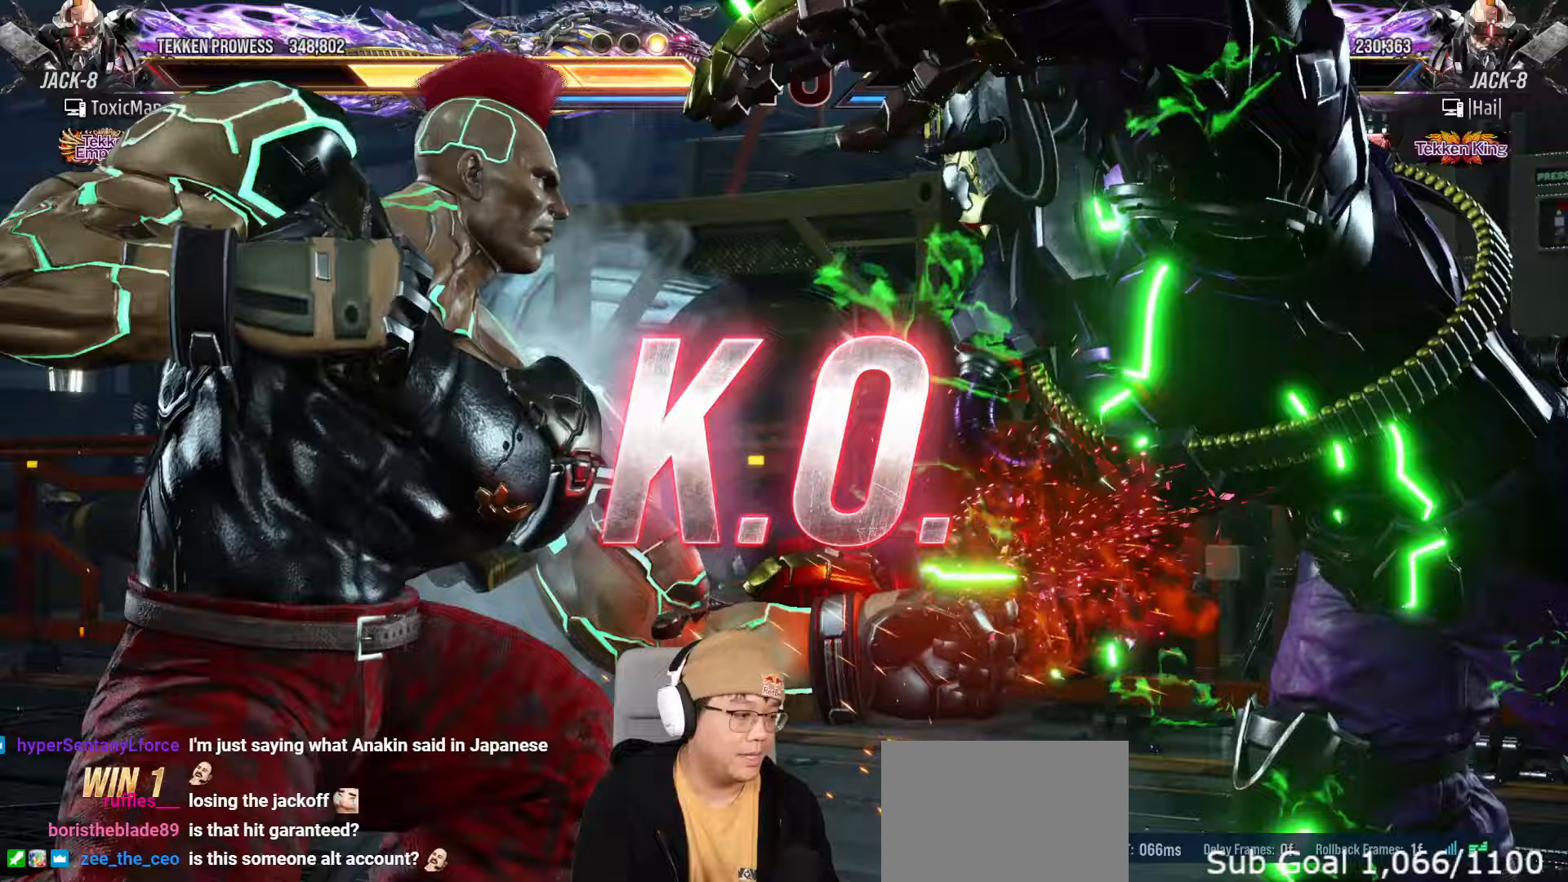
{"dt_ms": 500, "buttons": [], "left_stick": "center", "events": [[150, "left_stick", "up"], [233, "left_stick", "center"], [333, "left_stick", "left"], [350, "CROSS", "down"], [417, "CROSS", "up"], [417, "left_stick", "center"]]}